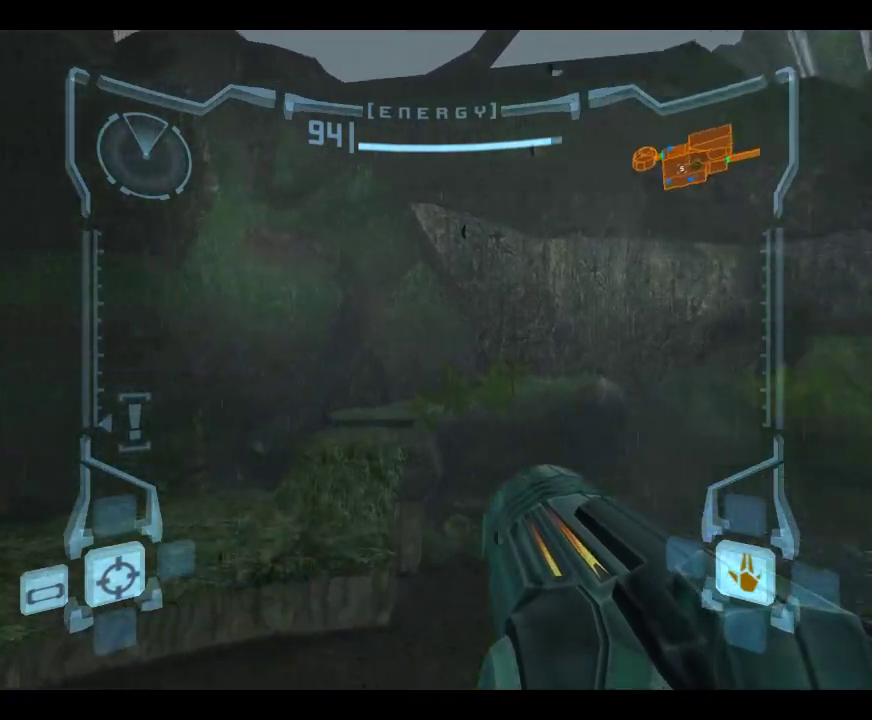
Gameplay with a controller (Nintendo layout); each line is a JSON object with the inputs held at the frame after it (dt_ms = milliseconds from this image to that frame). "events" lists button and stick changes between this image and that frame as [ms after this image, input, new state], when the widget could be followed in between. This overlay highlights the sticks when they move; stick clicks (L3) are not distinguishable. Not read: L1 L3 R1 R3 right_stick.
{"dt_ms": 550, "buttons": [], "left_stick": "up-left", "events": [[50, "left_stick", "up"], [250, "left_stick", "up-right"], [383, "left_stick", "up"], [483, "left_stick", "up-left"]]}
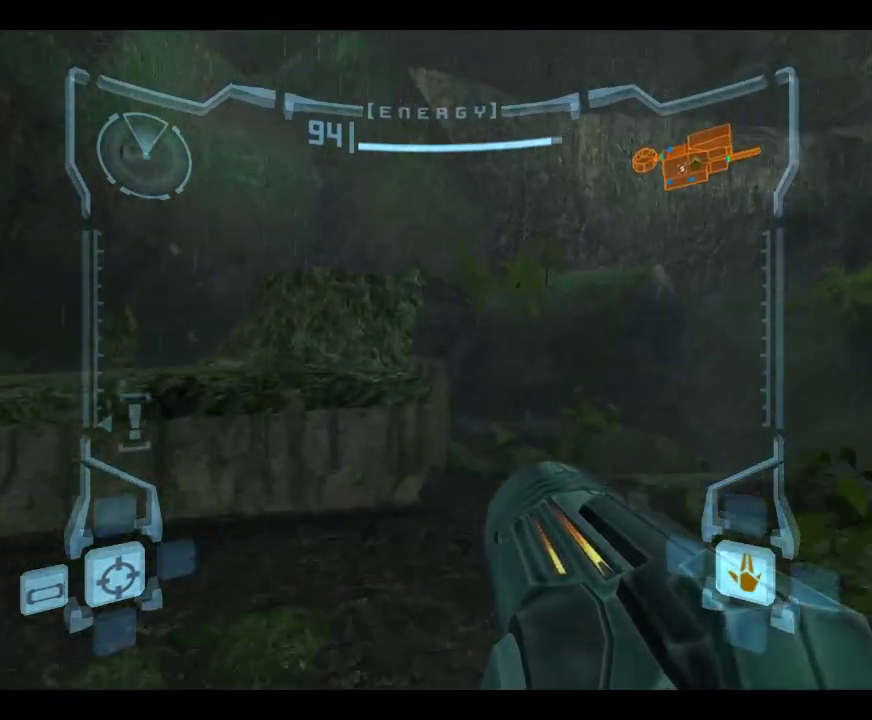
{"dt_ms": 700, "buttons": [], "left_stick": "right", "events": [[67, "B", "down"], [150, "B", "up"], [383, "left_stick", "up"], [450, "left_stick", "up-right"], [650, "left_stick", "right"]]}
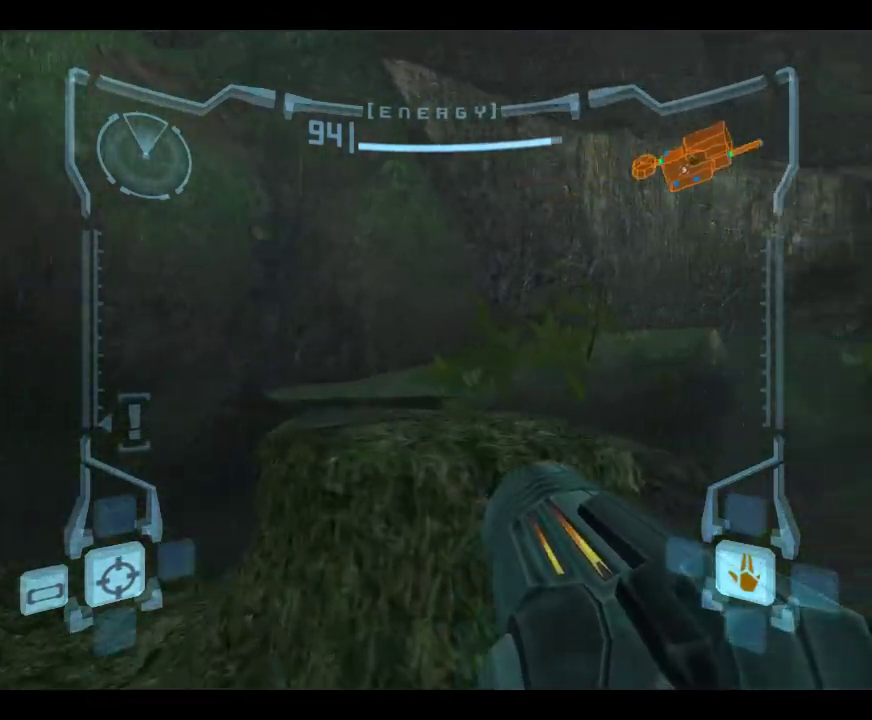
{"dt_ms": 250, "buttons": [], "left_stick": "right", "events": []}
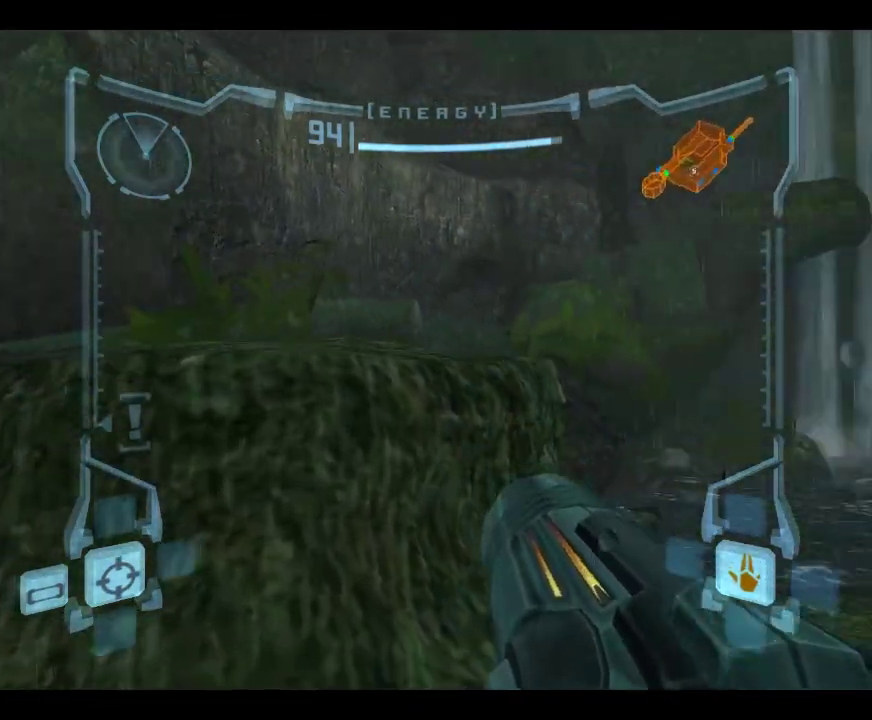
{"dt_ms": 550, "buttons": [], "left_stick": "up-left", "events": [[17, "B", "down"], [17, "left_stick", "center"], [83, "B", "up"], [217, "left_stick", "up-left"]]}
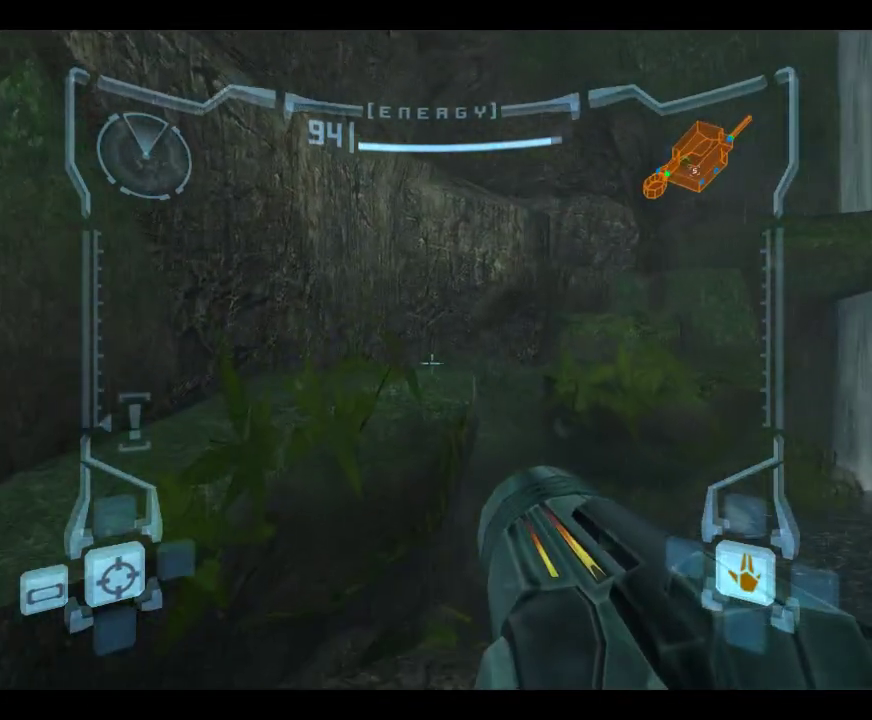
{"dt_ms": 450, "buttons": [], "left_stick": "up-left", "events": [[350, "B", "down"], [417, "B", "up"]]}
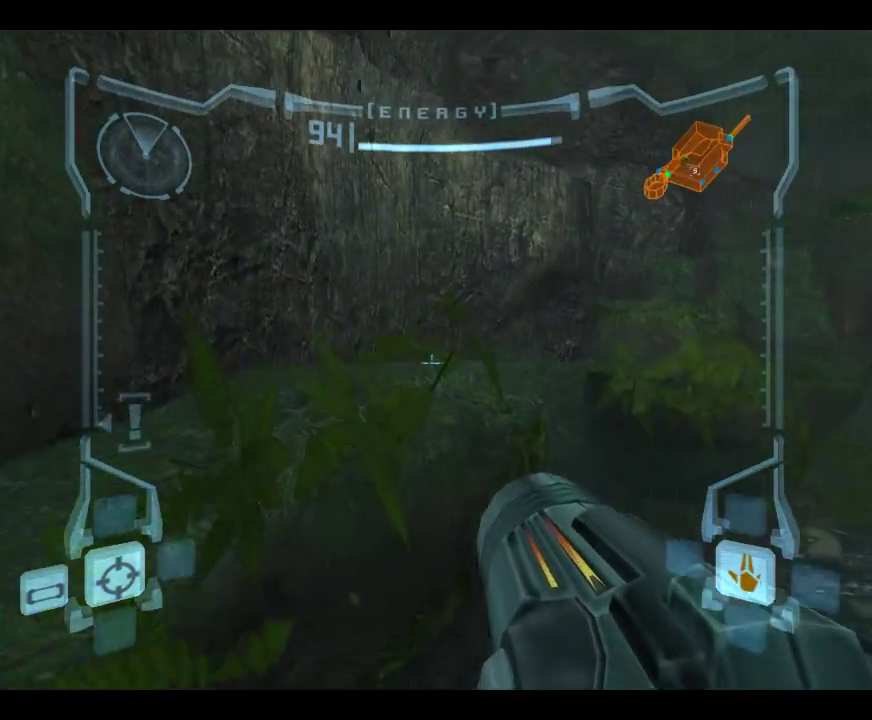
{"dt_ms": 750, "buttons": [], "left_stick": "right", "events": [[233, "left_stick", "up"], [300, "left_stick", "up-right"], [533, "left_stick", "right"]]}
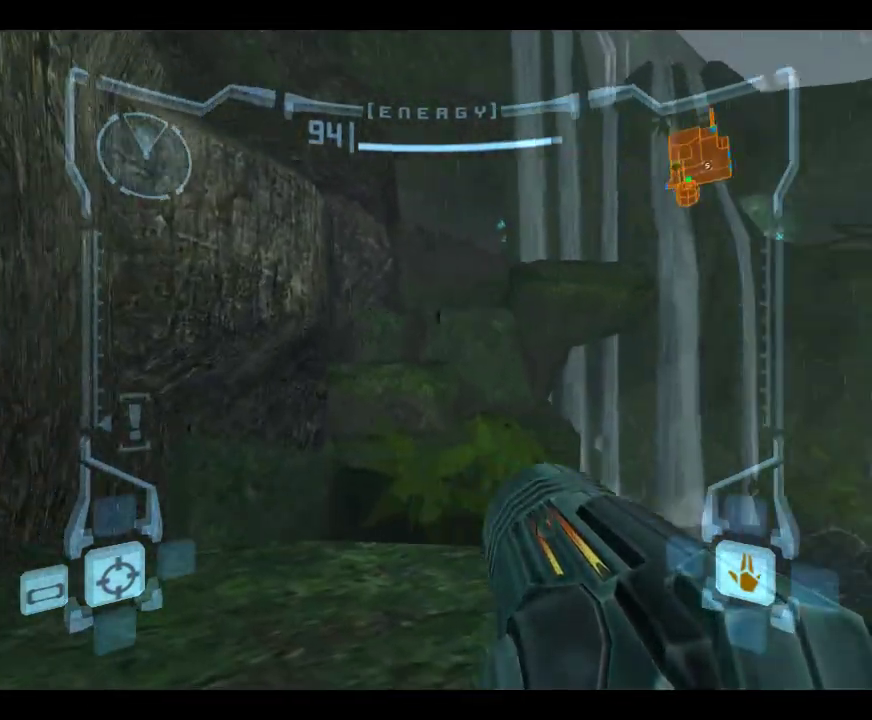
{"dt_ms": 250, "buttons": [], "left_stick": "up", "events": [[33, "left_stick", "up-right"], [100, "left_stick", "up"]]}
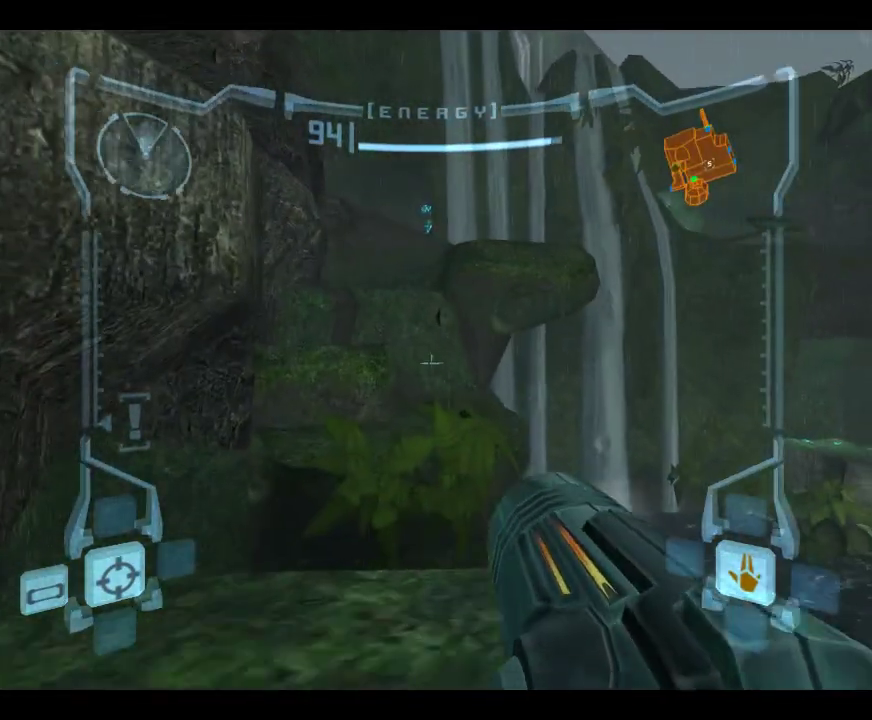
{"dt_ms": 750, "buttons": [], "left_stick": "up-right", "events": [[317, "left_stick", "up-left"], [600, "left_stick", "up"], [700, "left_stick", "up-right"]]}
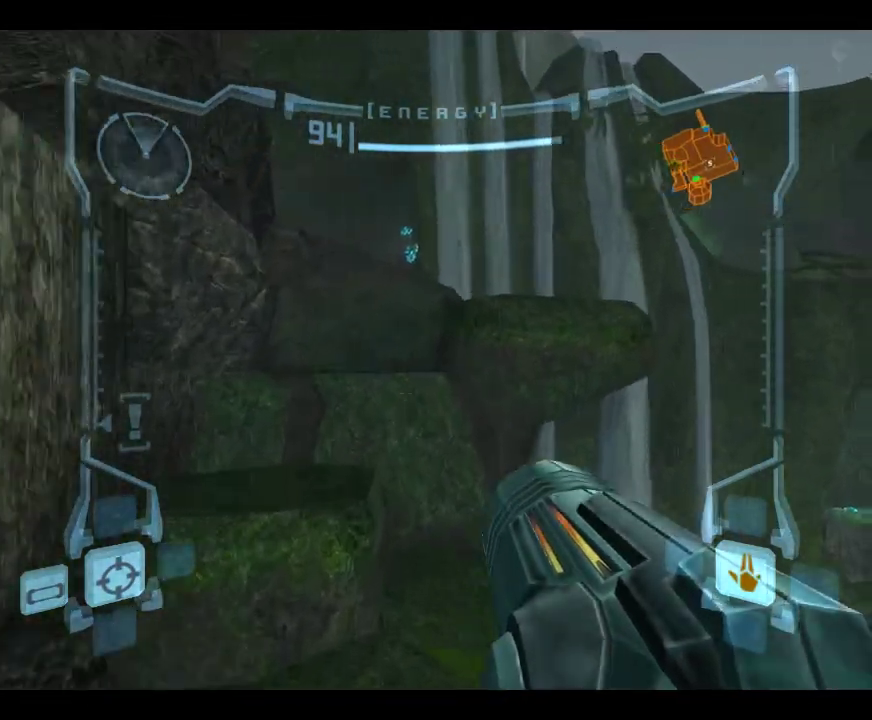
{"dt_ms": 250, "buttons": [], "left_stick": "up", "events": [[250, "left_stick", "up"]]}
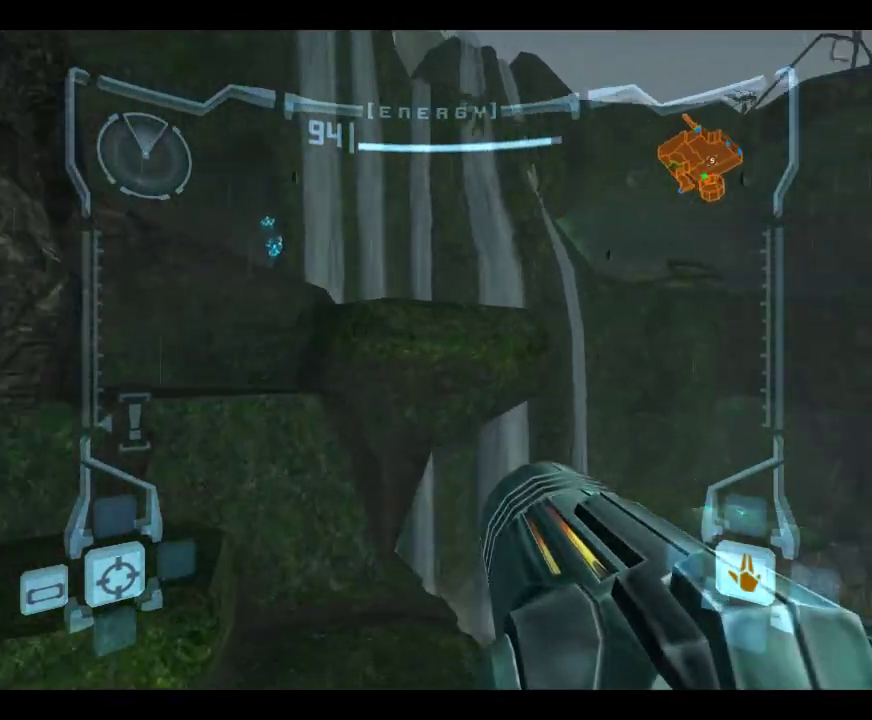
{"dt_ms": 650, "buttons": ["B"], "left_stick": "up-left", "events": [[383, "left_stick", "up-left"], [417, "B", "down"]]}
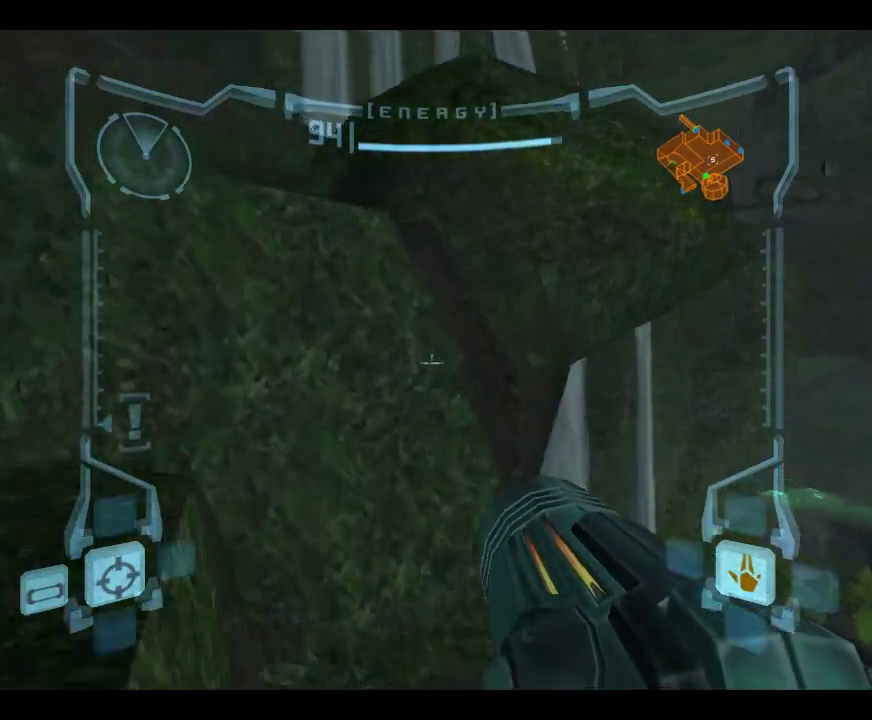
{"dt_ms": 350, "buttons": [], "left_stick": "center", "events": [[33, "B", "up"], [133, "left_stick", "left"], [333, "left_stick", "center"]]}
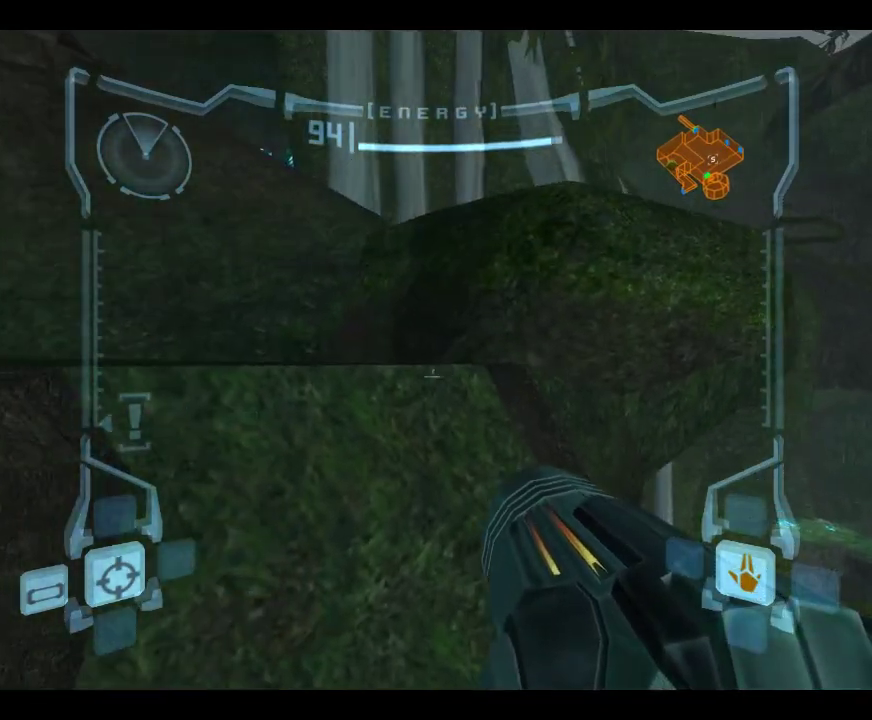
{"dt_ms": 350, "buttons": [], "left_stick": "up-left", "events": [[50, "left_stick", "right"], [200, "B", "down"], [300, "B", "up"], [333, "left_stick", "up-left"]]}
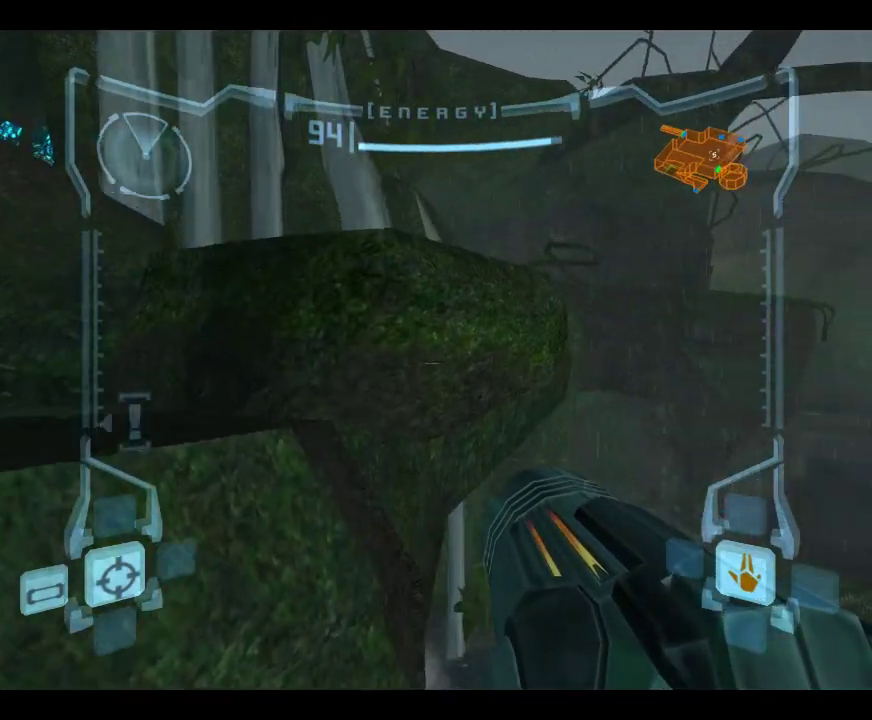
{"dt_ms": 800, "buttons": ["B"], "left_stick": "center", "events": [[317, "left_stick", "right"], [733, "left_stick", "center"], [767, "B", "down"]]}
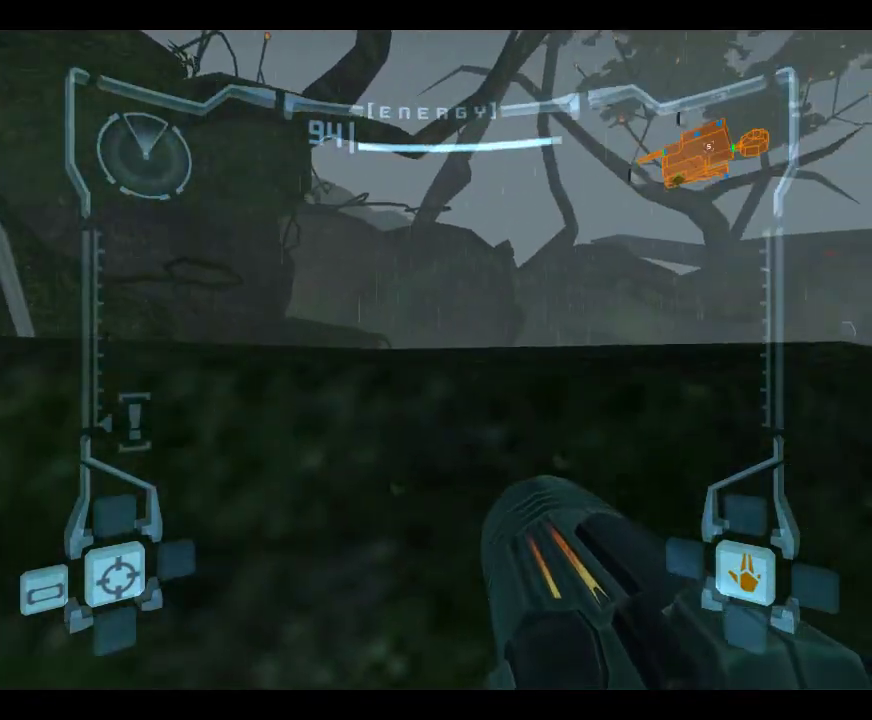
{"dt_ms": 350, "buttons": ["DPAD_LEFT"], "left_stick": "up-left", "events": [[100, "B", "up"], [167, "left_stick", "up-left"], [333, "DPAD_LEFT", "down"]]}
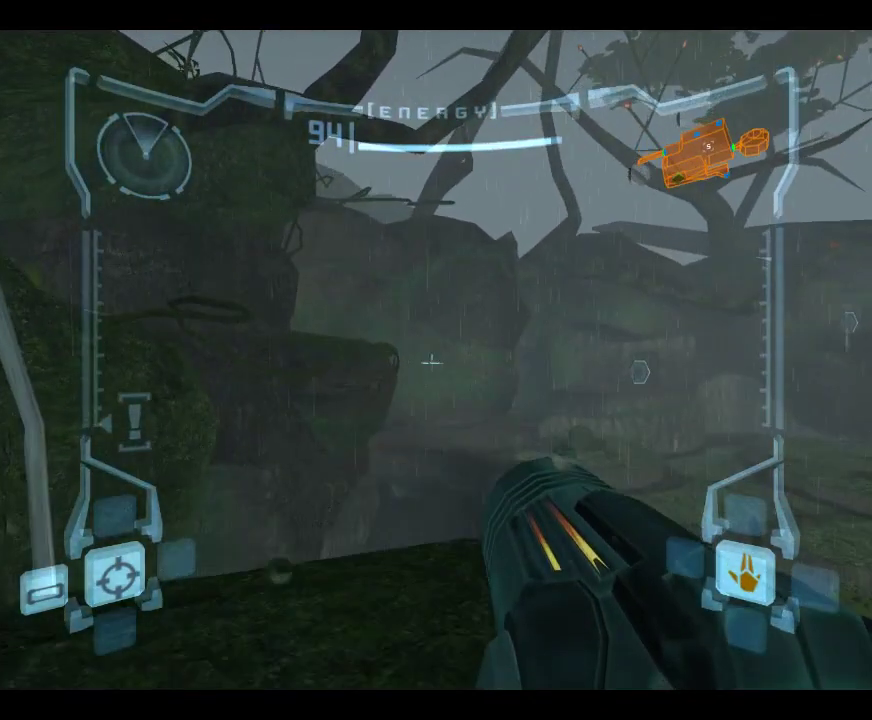
{"dt_ms": 350, "buttons": [], "left_stick": "up-right", "events": [[83, "DPAD_LEFT", "up"], [317, "left_stick", "up-right"]]}
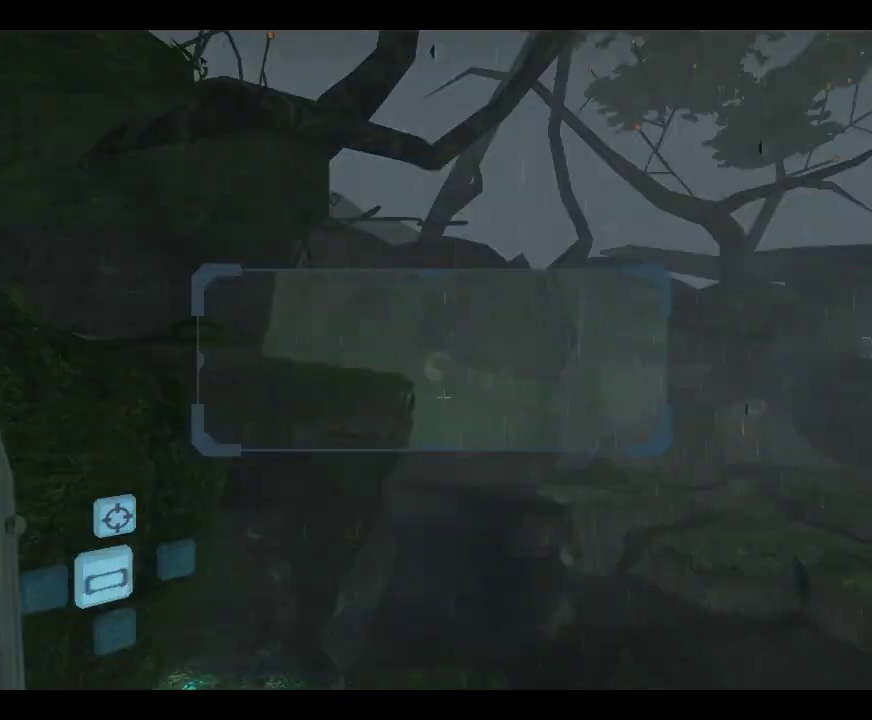
{"dt_ms": 700, "buttons": [], "left_stick": "left", "events": [[50, "left_stick", "right"], [383, "left_stick", "up-right"], [450, "left_stick", "up"], [517, "left_stick", "up-left"], [617, "left_stick", "left"]]}
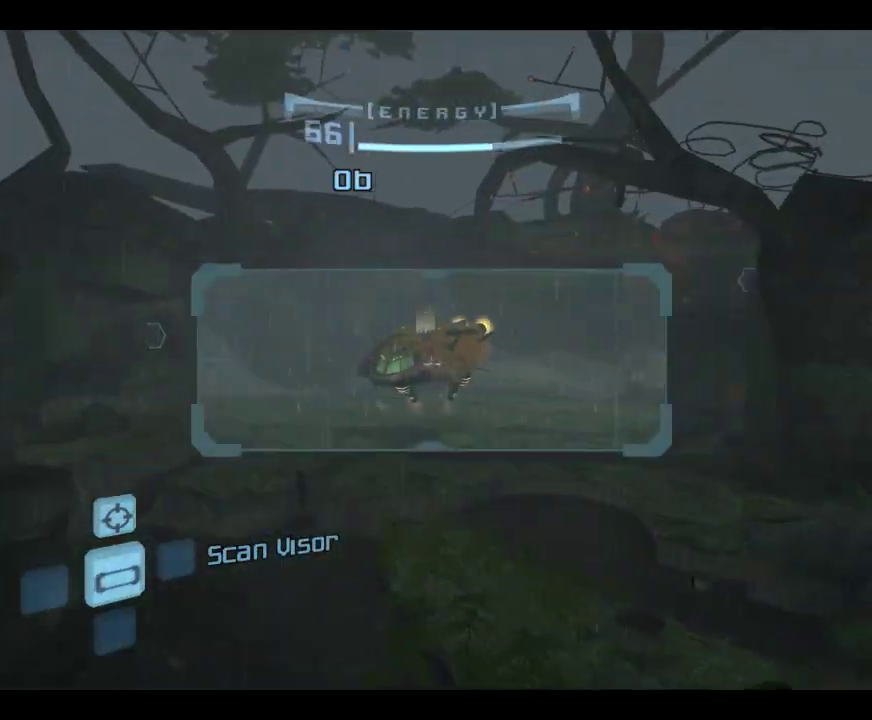
{"dt_ms": 450, "buttons": [], "left_stick": "left", "events": [[233, "A", "down"], [300, "A", "up"]]}
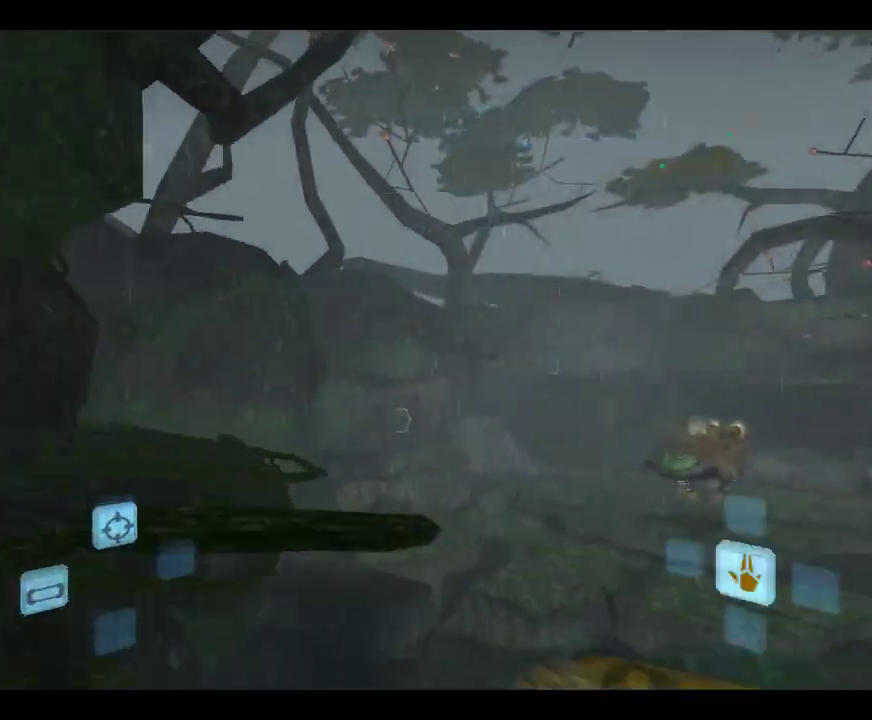
{"dt_ms": 350, "buttons": [], "left_stick": "left", "events": [[83, "left_stick", "up-left"], [217, "left_stick", "left"]]}
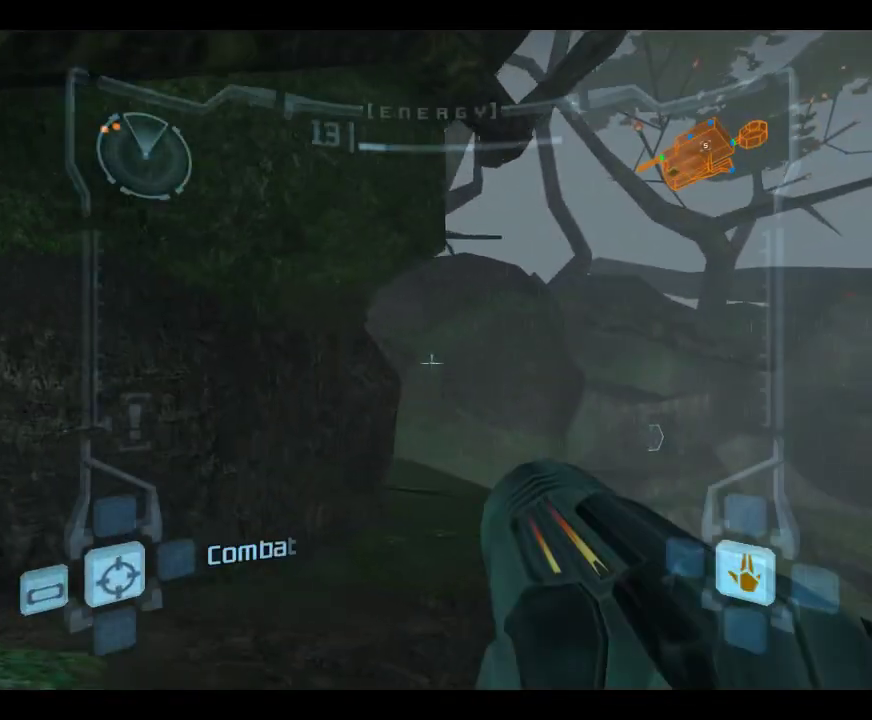
{"dt_ms": 700, "buttons": [], "left_stick": "up", "events": [[200, "left_stick", "up-left"], [317, "left_stick", "up"], [450, "B", "down"], [550, "B", "up"], [617, "left_stick", "up-right"], [683, "left_stick", "up"]]}
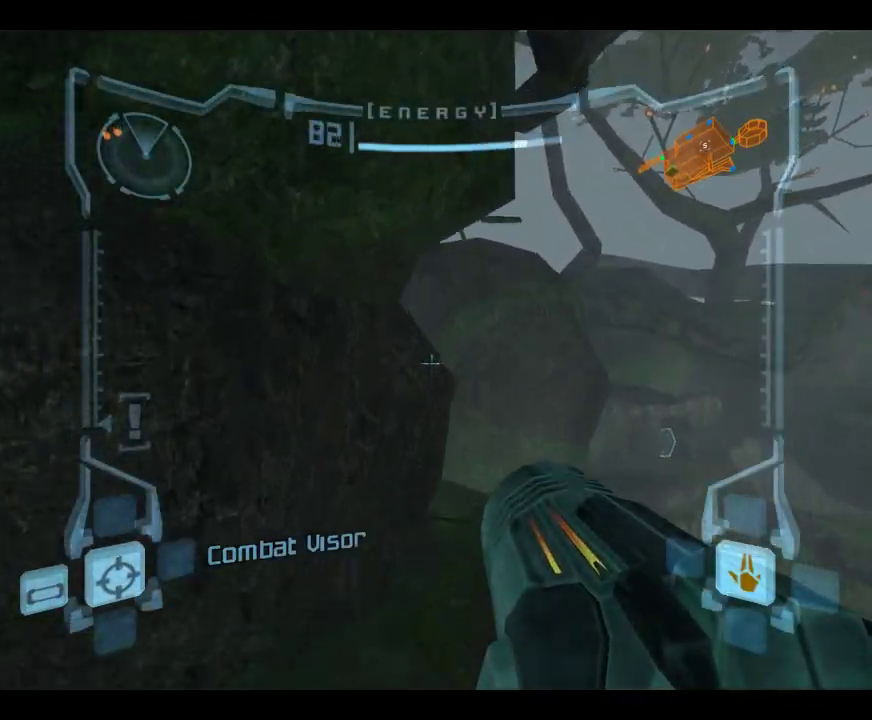
{"dt_ms": 700, "buttons": [], "left_stick": "left", "events": [[350, "left_stick", "up-left"], [633, "left_stick", "left"]]}
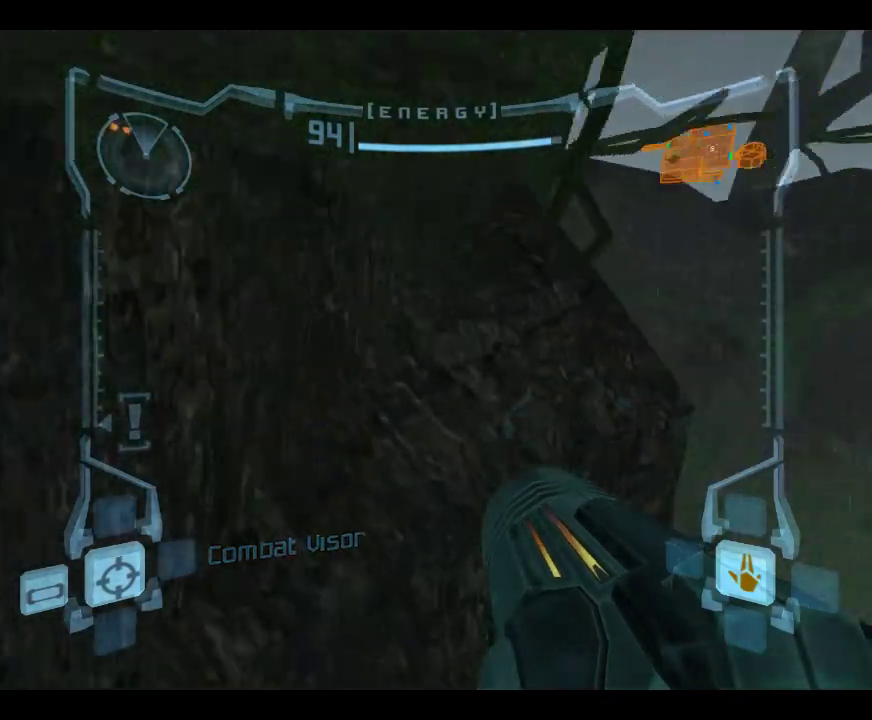
{"dt_ms": 250, "buttons": ["B"], "left_stick": "up-right", "events": [[67, "left_stick", "center"], [133, "left_stick", "up-right"], [233, "B", "down"]]}
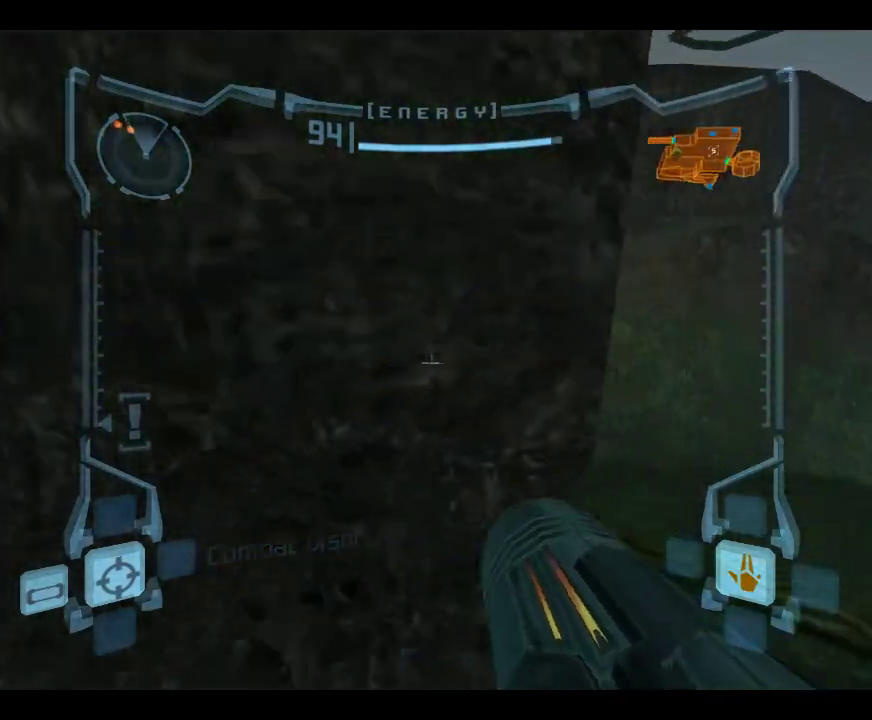
{"dt_ms": 550, "buttons": [], "left_stick": "up-left", "events": [[150, "B", "up"], [333, "left_stick", "up"], [433, "left_stick", "up-left"]]}
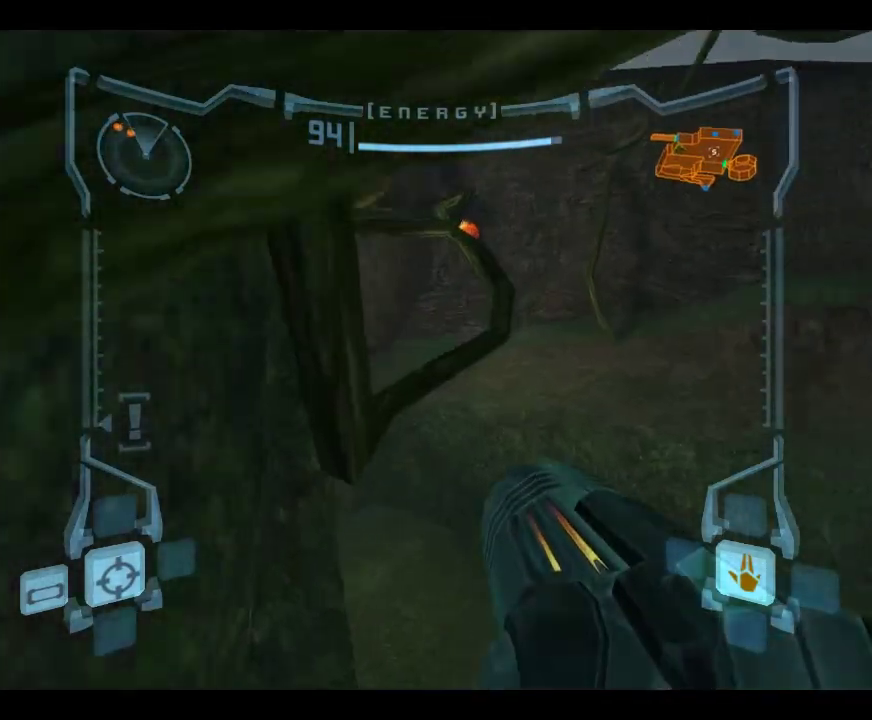
{"dt_ms": 600, "buttons": [], "left_stick": "up-right", "events": [[250, "left_stick", "left"], [383, "A", "down"], [383, "left_stick", "up-left"], [450, "A", "up"], [517, "left_stick", "up-right"]]}
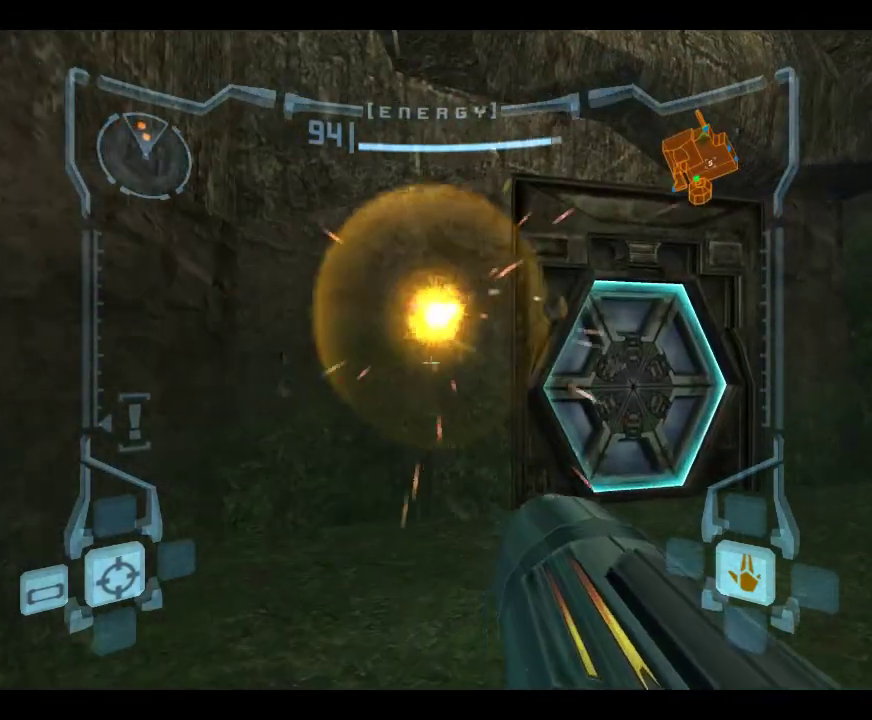
{"dt_ms": 350, "buttons": ["A"], "left_stick": "up-right", "events": [[200, "A", "down"], [267, "A", "up"], [333, "A", "down"]]}
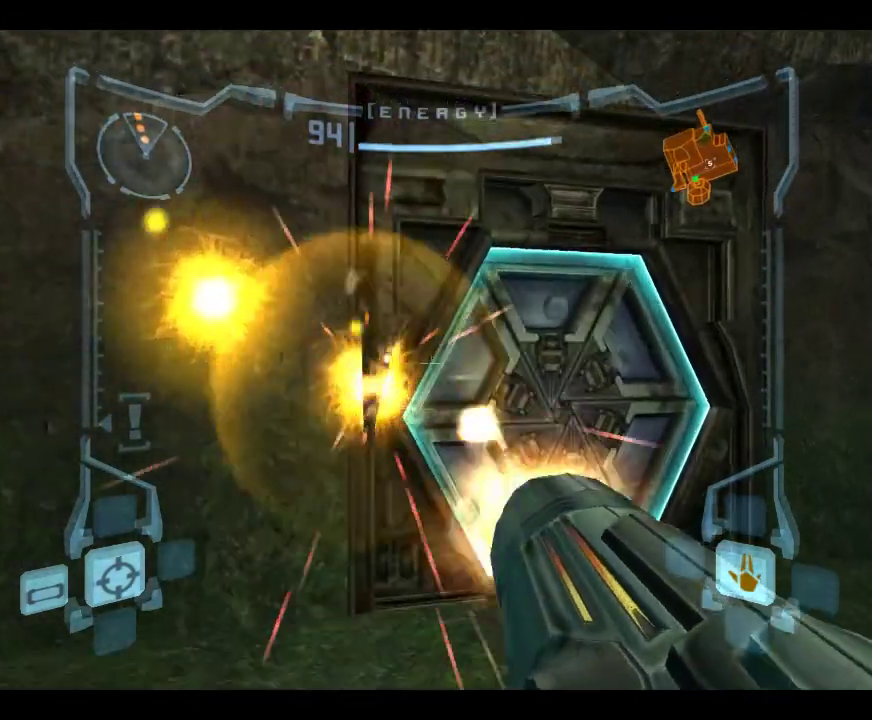
{"dt_ms": 350, "buttons": [], "left_stick": "up", "events": [[83, "A", "up"], [83, "left_stick", "up"]]}
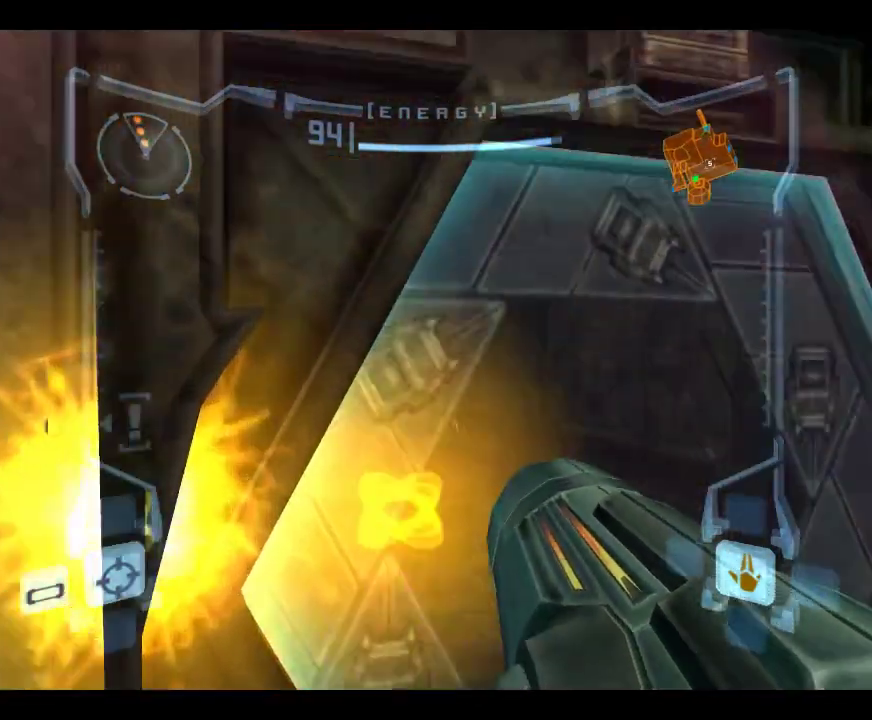
{"dt_ms": 600, "buttons": [], "left_stick": "down", "events": [[100, "left_stick", "down-left"], [217, "left_stick", "down"]]}
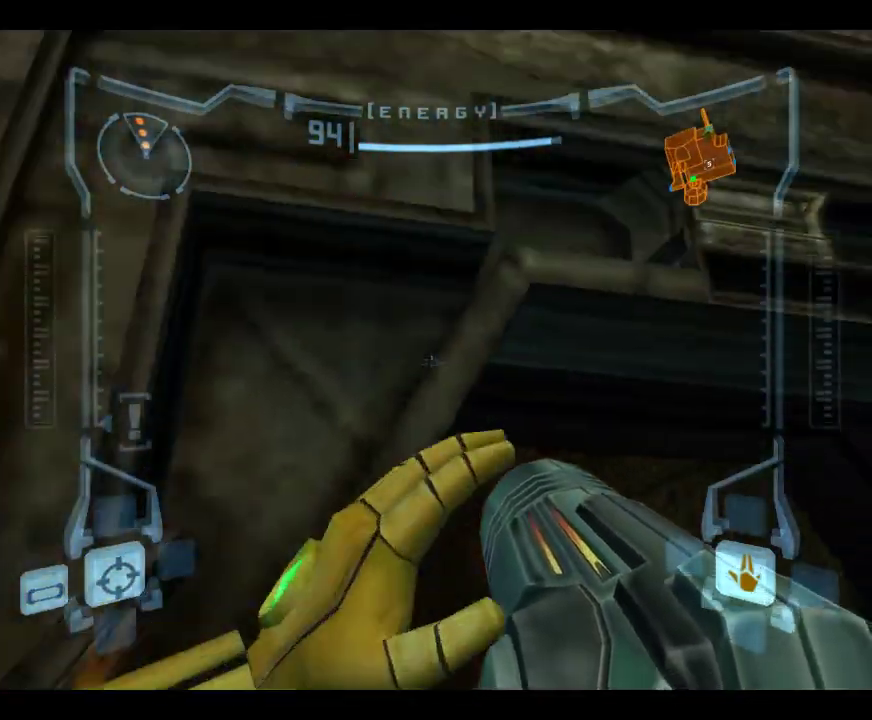
{"dt_ms": 600, "buttons": [], "left_stick": "center", "events": [[17, "left_stick", "center"], [117, "left_stick", "up-right"], [250, "left_stick", "up"], [317, "left_stick", "up-left"], [400, "left_stick", "left"], [467, "left_stick", "down-left"], [533, "left_stick", "down"], [600, "left_stick", "center"]]}
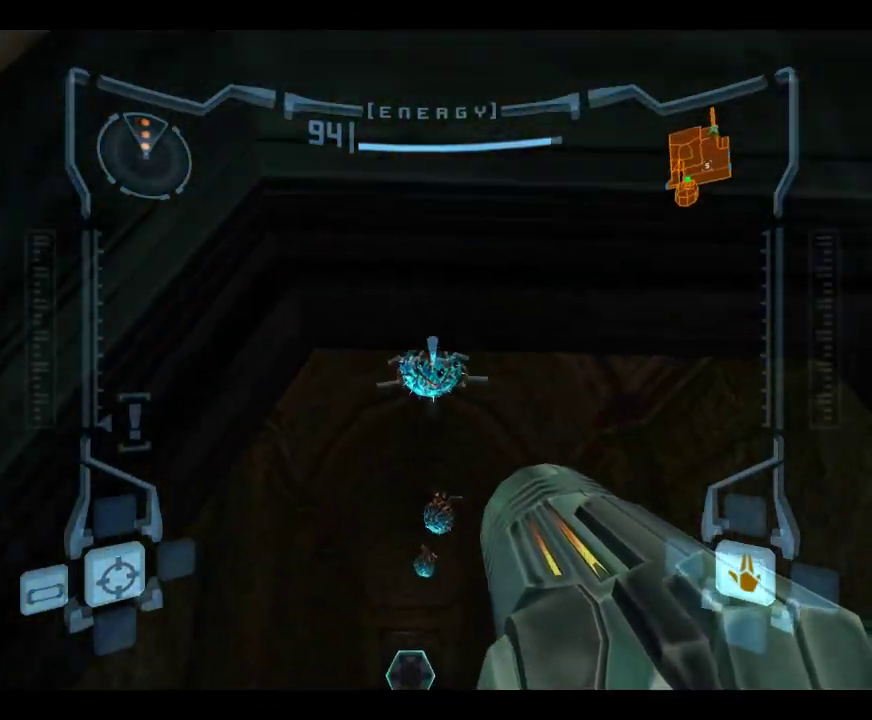
{"dt_ms": 700, "buttons": [], "left_stick": "center", "events": [[200, "left_stick", "up-right"], [333, "left_stick", "center"], [400, "left_stick", "up"], [467, "left_stick", "center"]]}
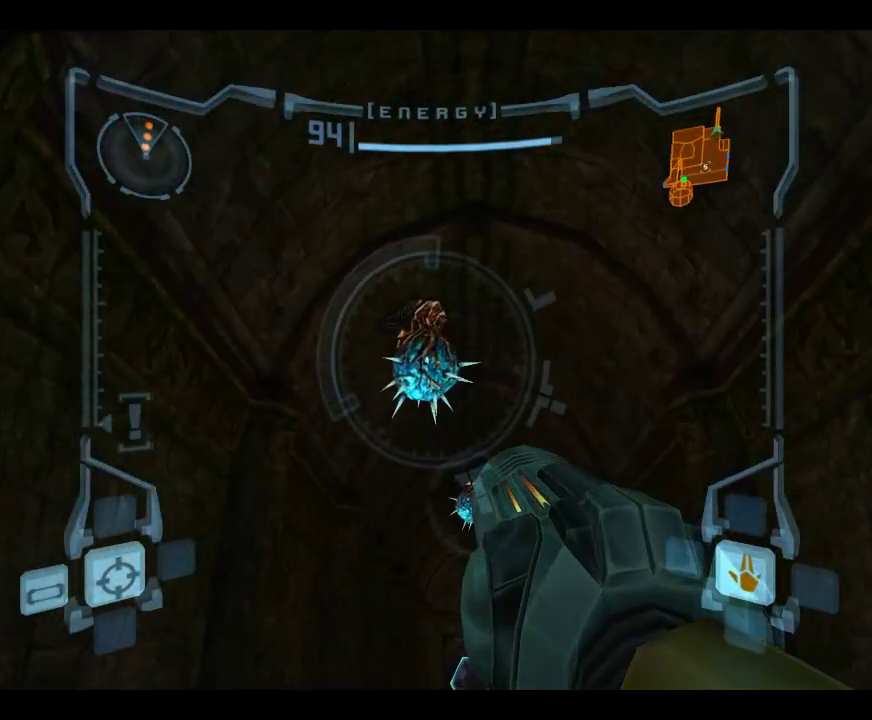
{"dt_ms": 250, "buttons": [], "left_stick": "down", "events": [[50, "left_stick", "down"]]}